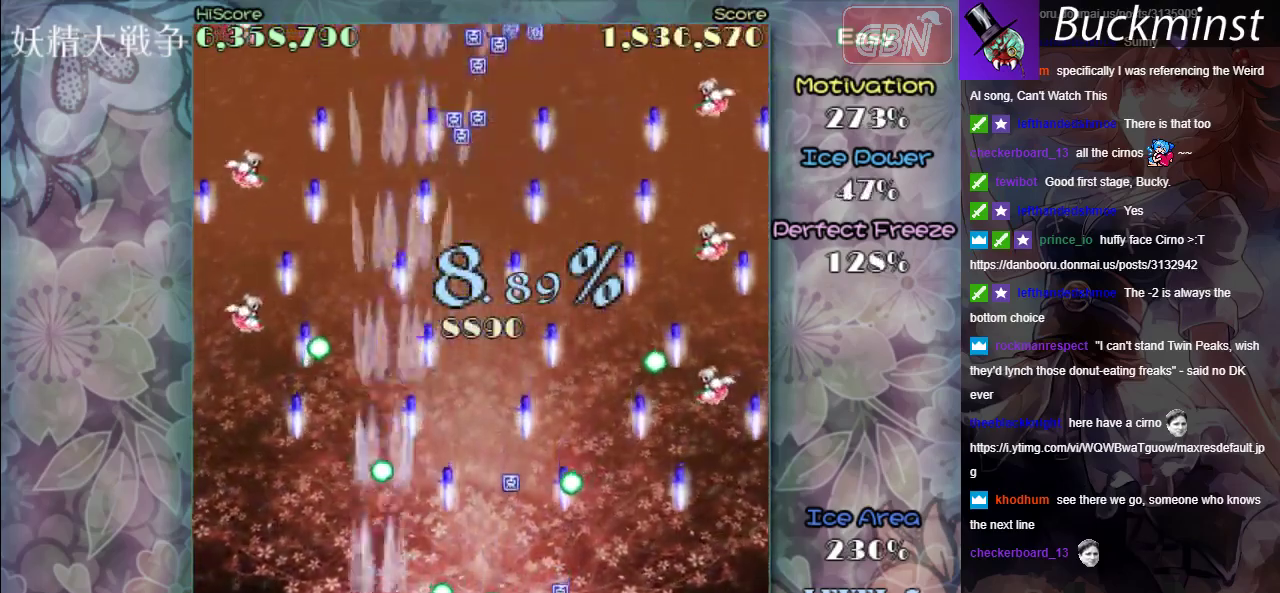
Gameplay with a controller (Xbox layout); each line is a JSON object with the inputs held at the frame after it (dt_ms = milliseconds from this image to that frame). "events" lists button and stick changes between this image and that frame as [ms after this image, input, new state], when the widget could be followed in between. Not read: L2 L3 R2 R3 right_stick.
{"dt_ms": 400, "buttons": ["A", "X"], "left_stick": "up", "events": [[183, "left_stick", "left"], [283, "left_stick", "up-left"], [383, "left_stick", "up"]]}
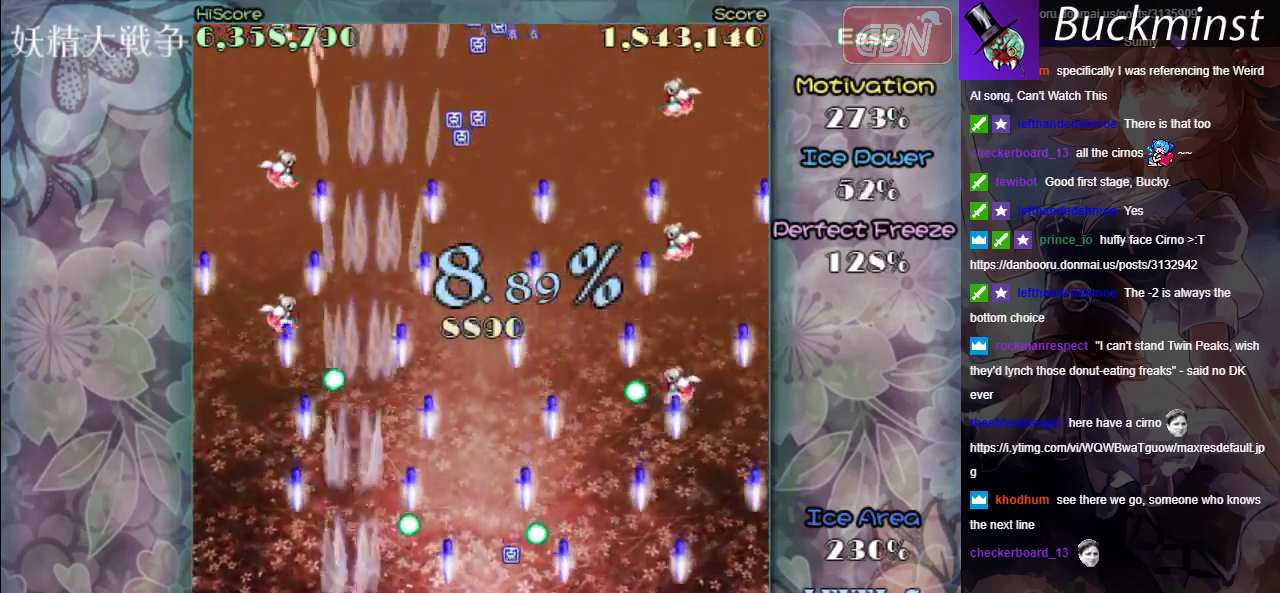
{"dt_ms": 500, "buttons": ["A", "X"], "left_stick": "center", "events": [[250, "left_stick", "center"]]}
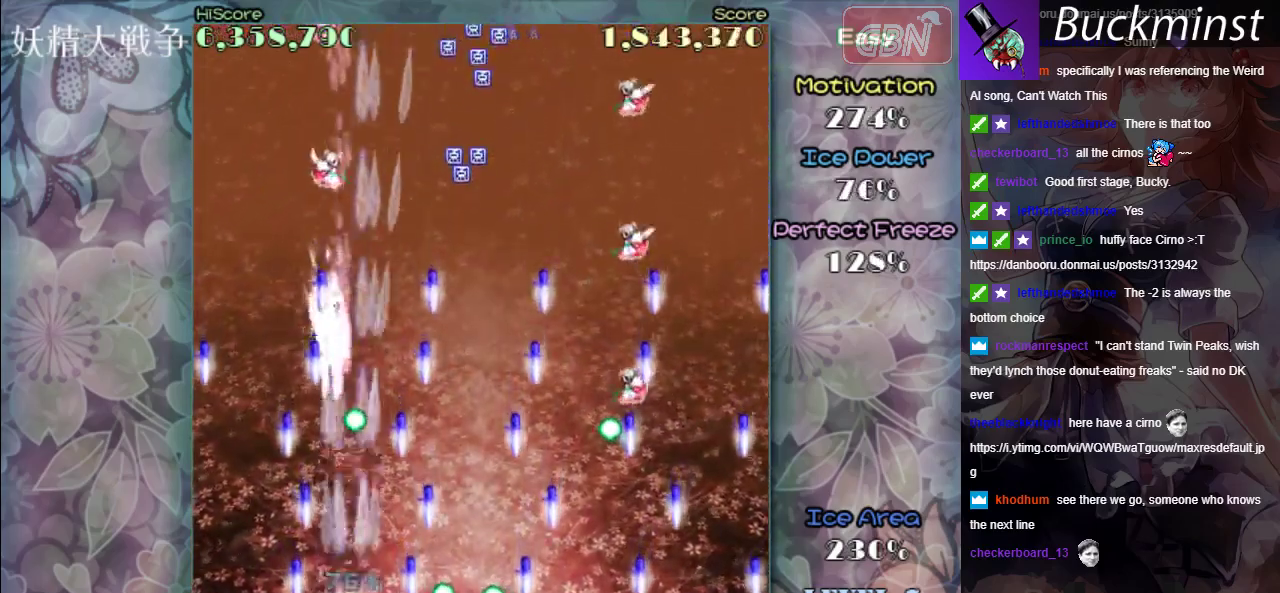
{"dt_ms": 500, "buttons": ["A", "X"], "left_stick": "center", "events": [[17, "left_stick", "up"], [233, "left_stick", "center"]]}
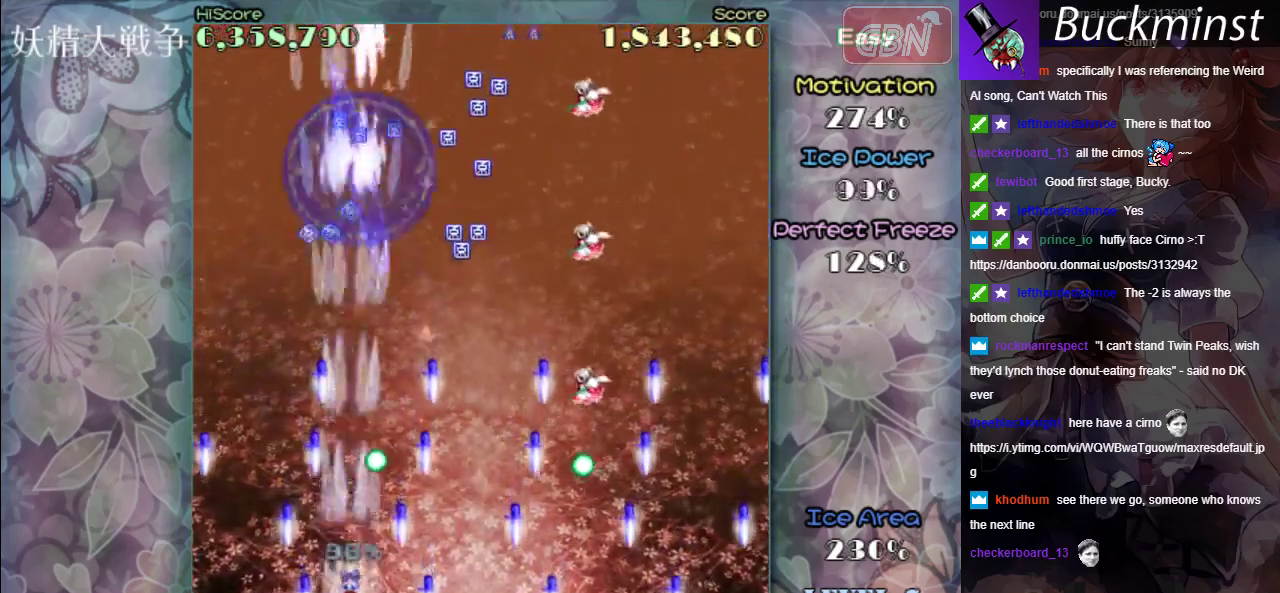
{"dt_ms": 500, "buttons": ["A", "X"], "left_stick": "up", "events": [[317, "left_stick", "up"]]}
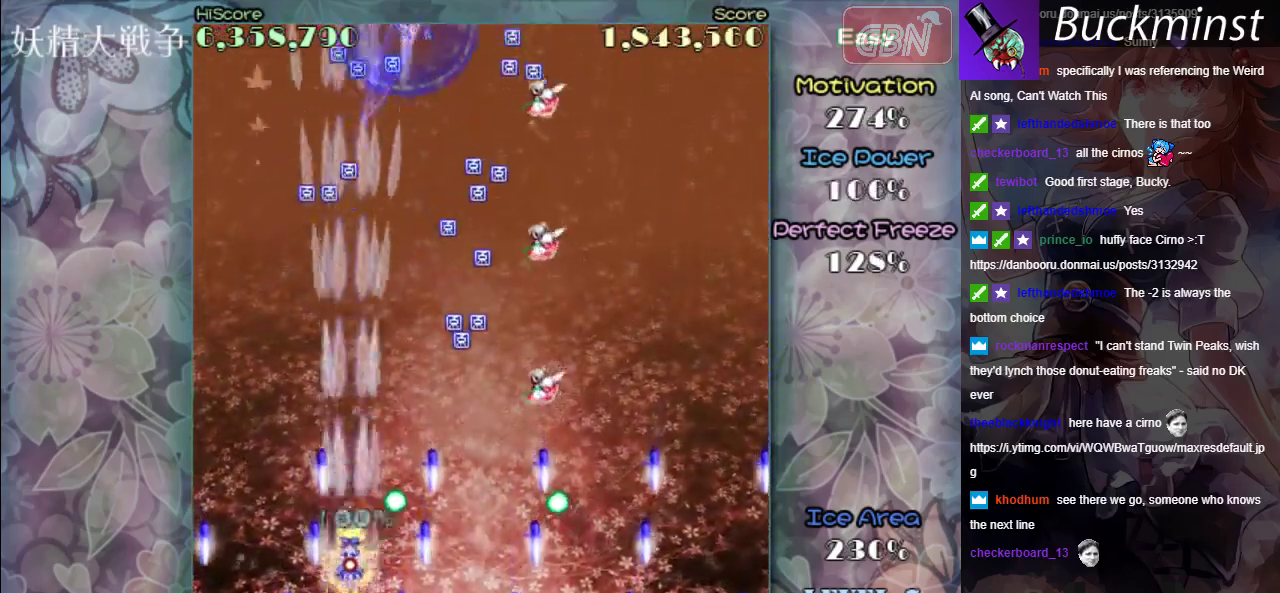
{"dt_ms": 700, "buttons": ["A", "X"], "left_stick": "right", "events": [[650, "left_stick", "right"]]}
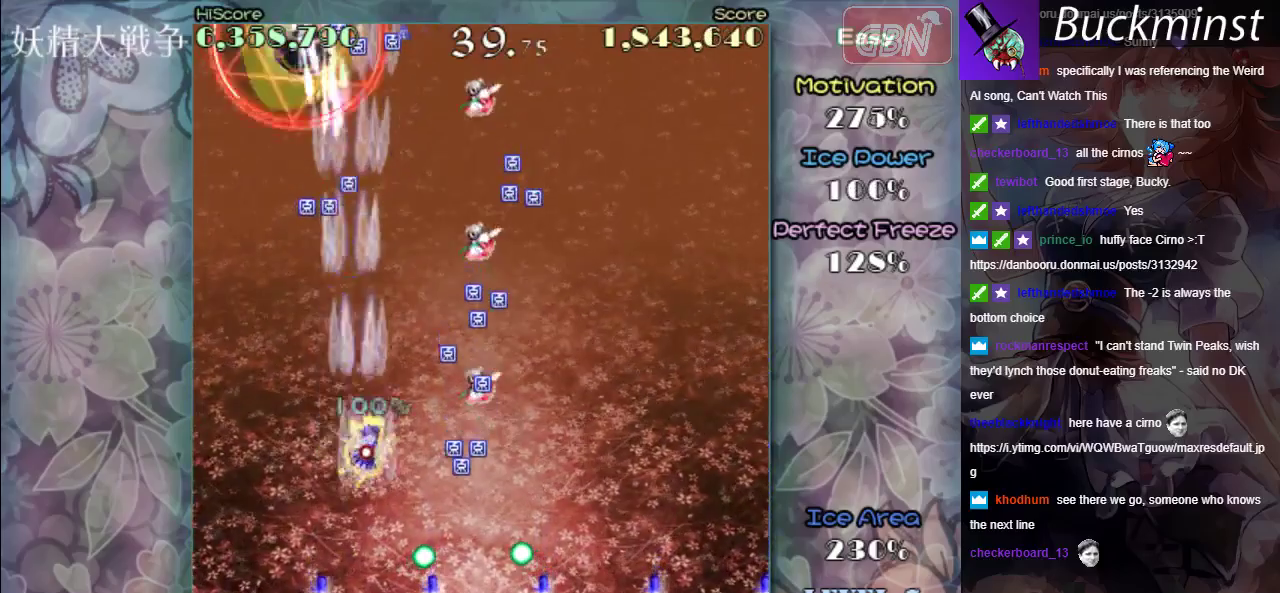
{"dt_ms": 300, "buttons": ["A", "X"], "left_stick": "down-right", "events": [[83, "left_stick", "down-right"]]}
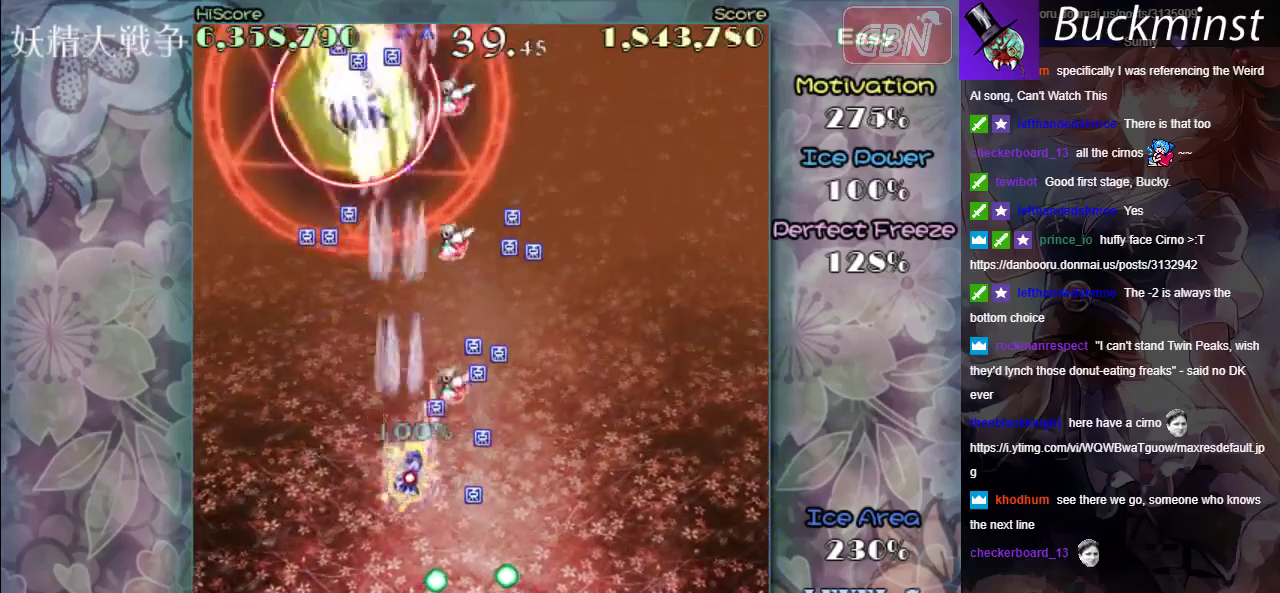
{"dt_ms": 400, "buttons": ["A", "X"], "left_stick": "up", "events": [[350, "left_stick", "up"]]}
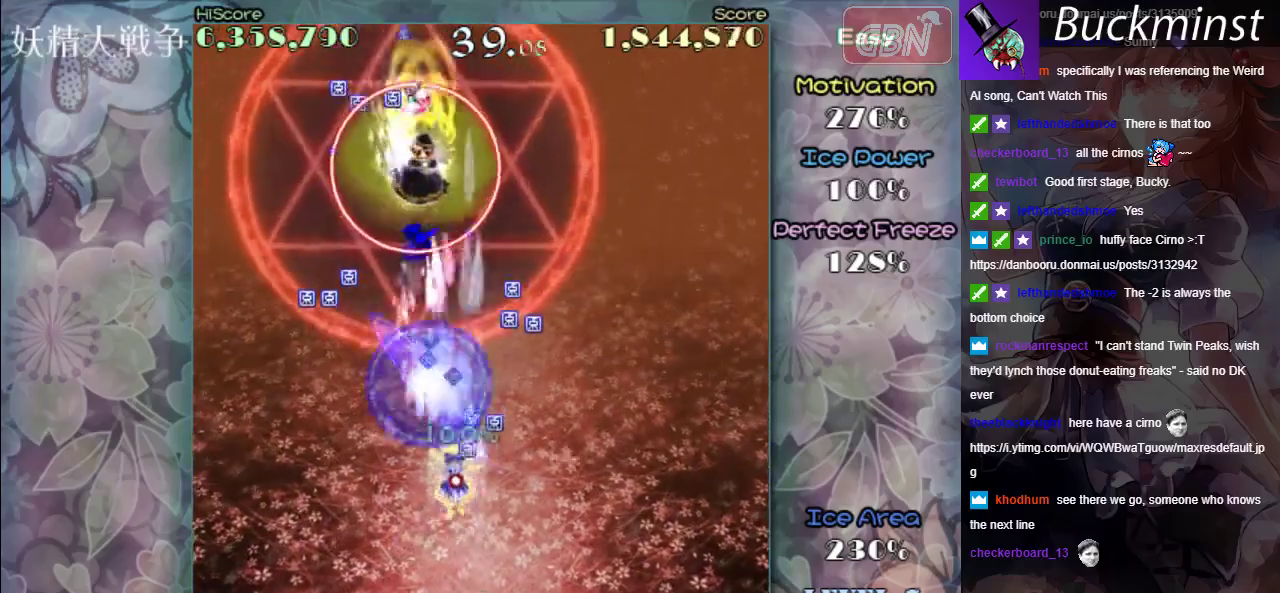
{"dt_ms": 800, "buttons": ["A", "X"], "left_stick": "up"}
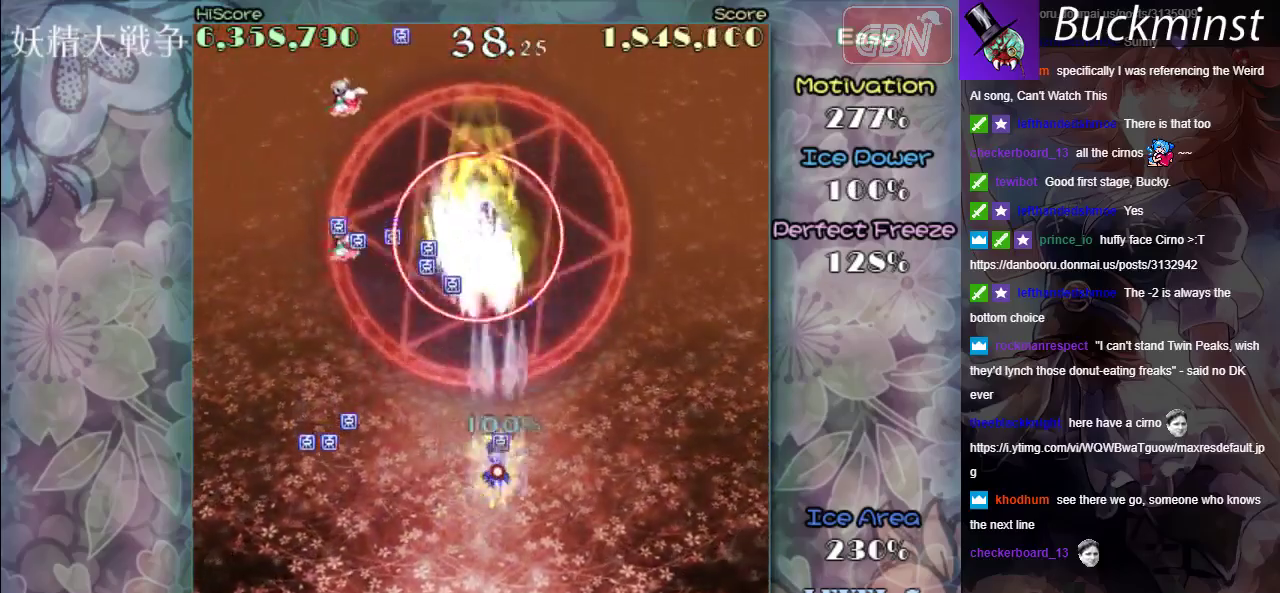
{"dt_ms": 200, "buttons": ["A", "X"], "left_stick": "up-left"}
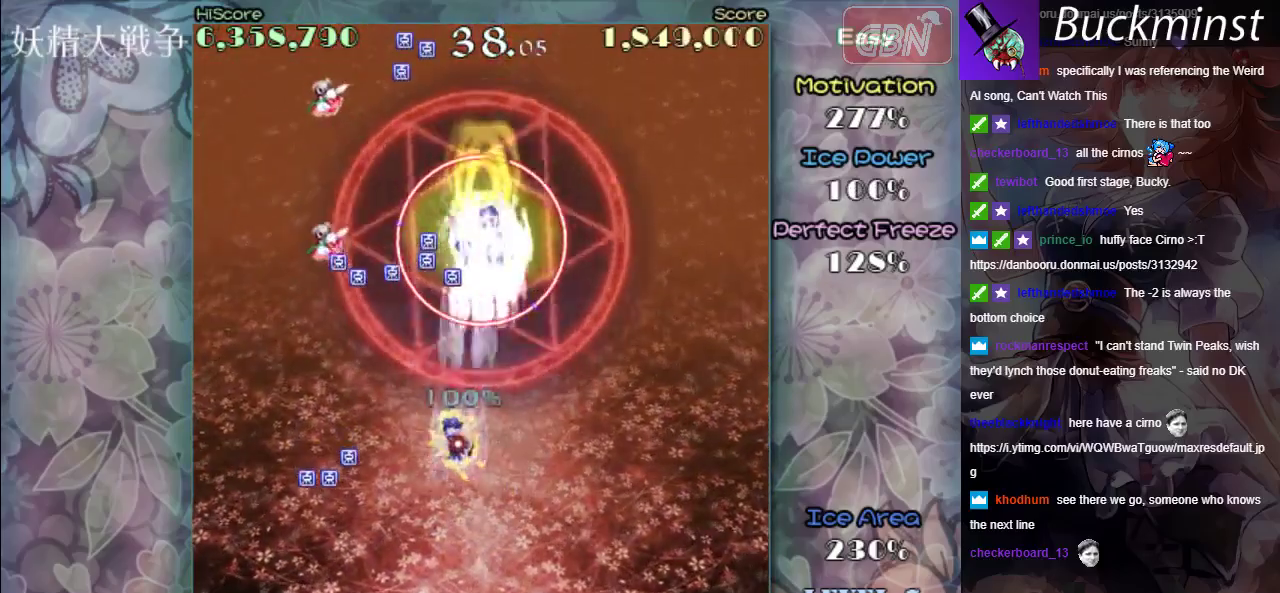
{"dt_ms": 600, "buttons": ["A", "X", "R1"], "left_stick": "right"}
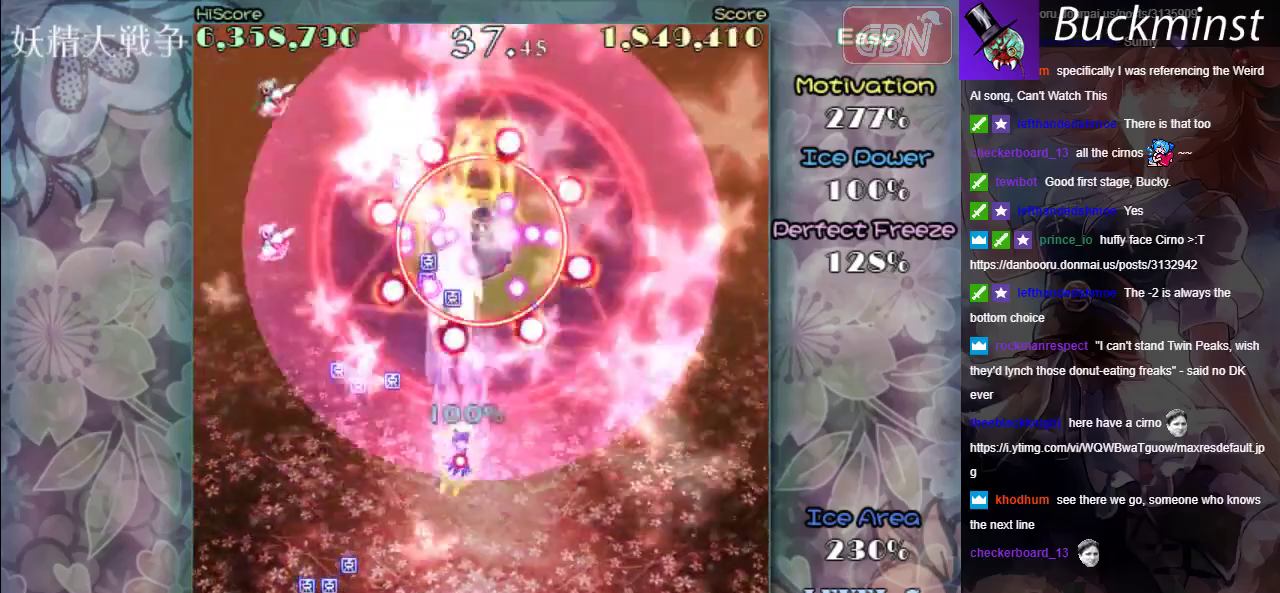
{"dt_ms": 500, "buttons": ["A", "X", "R1"], "left_stick": "center"}
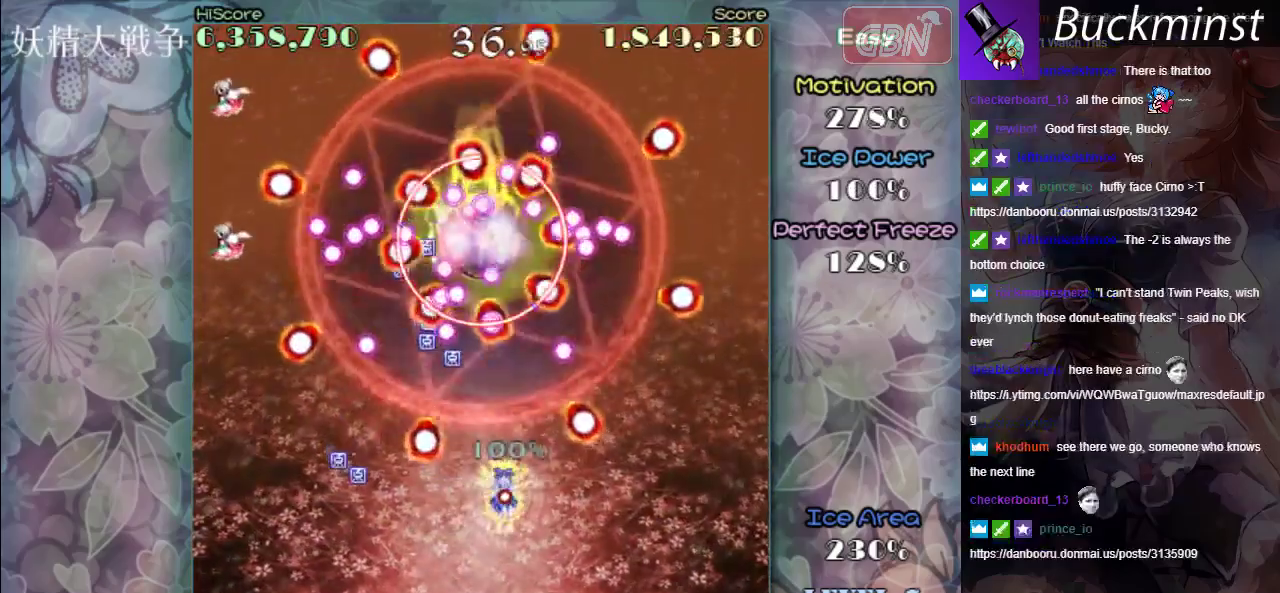
{"dt_ms": 400, "buttons": ["A", "X", "R1"], "left_stick": "down-left", "events": [[167, "left_stick", "down-right"], [317, "left_stick", "down-left"]]}
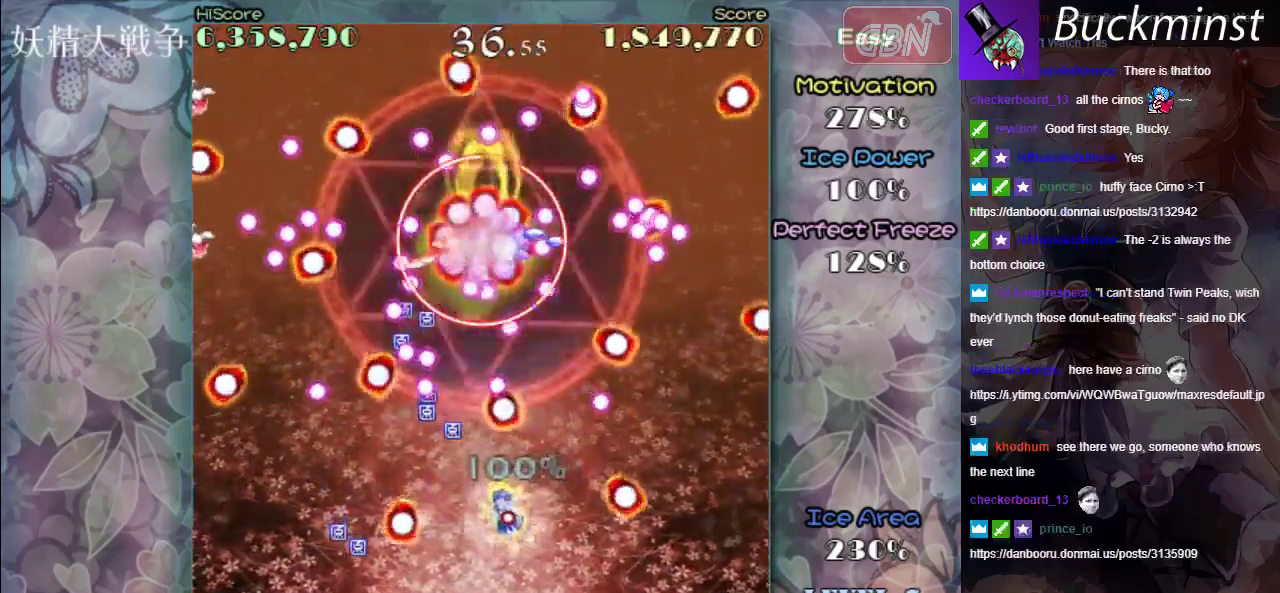
{"dt_ms": 700, "buttons": ["A", "X"], "left_stick": "right", "events": [[83, "left_stick", "left"], [183, "left_stick", "up-left"], [433, "left_stick", "up"], [650, "R1", "up"], [650, "left_stick", "right"]]}
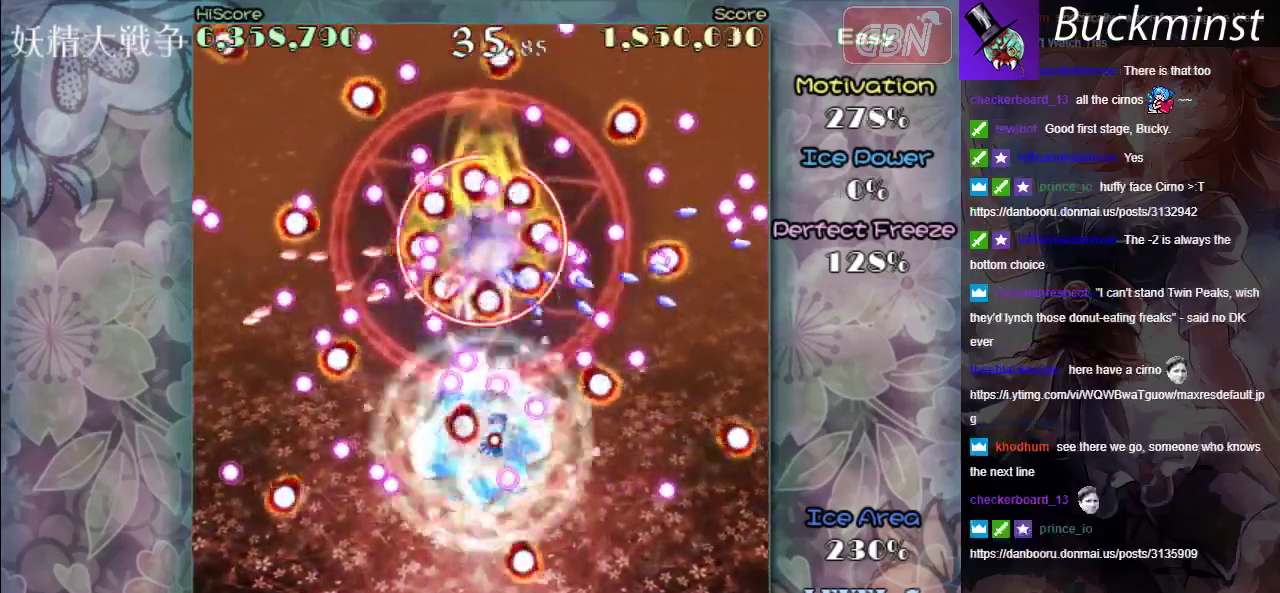
{"dt_ms": 400, "buttons": ["A", "X"], "left_stick": "center", "events": [[17, "left_stick", "down-right"], [100, "left_stick", "down"], [317, "left_stick", "center"]]}
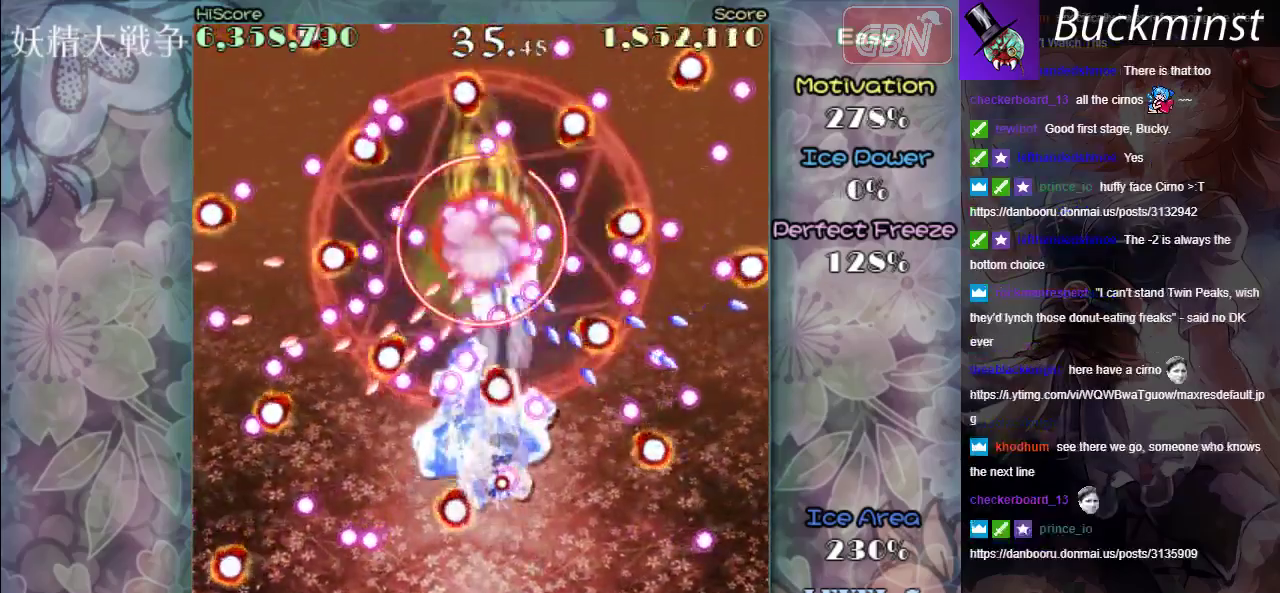
{"dt_ms": 600, "buttons": ["A", "X"], "left_stick": "left", "events": [[83, "left_stick", "down"], [250, "left_stick", "down-left"], [450, "left_stick", "center"], [567, "left_stick", "left"]]}
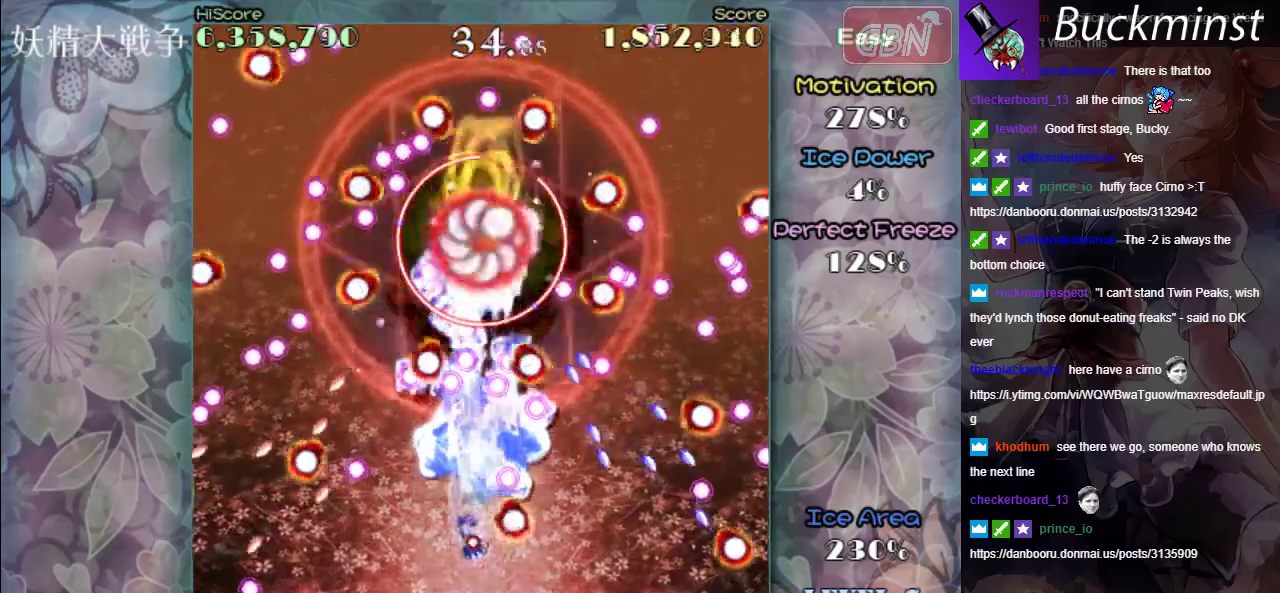
{"dt_ms": 400, "buttons": ["A", "X"], "left_stick": "center", "events": [[100, "left_stick", "down"], [317, "left_stick", "center"]]}
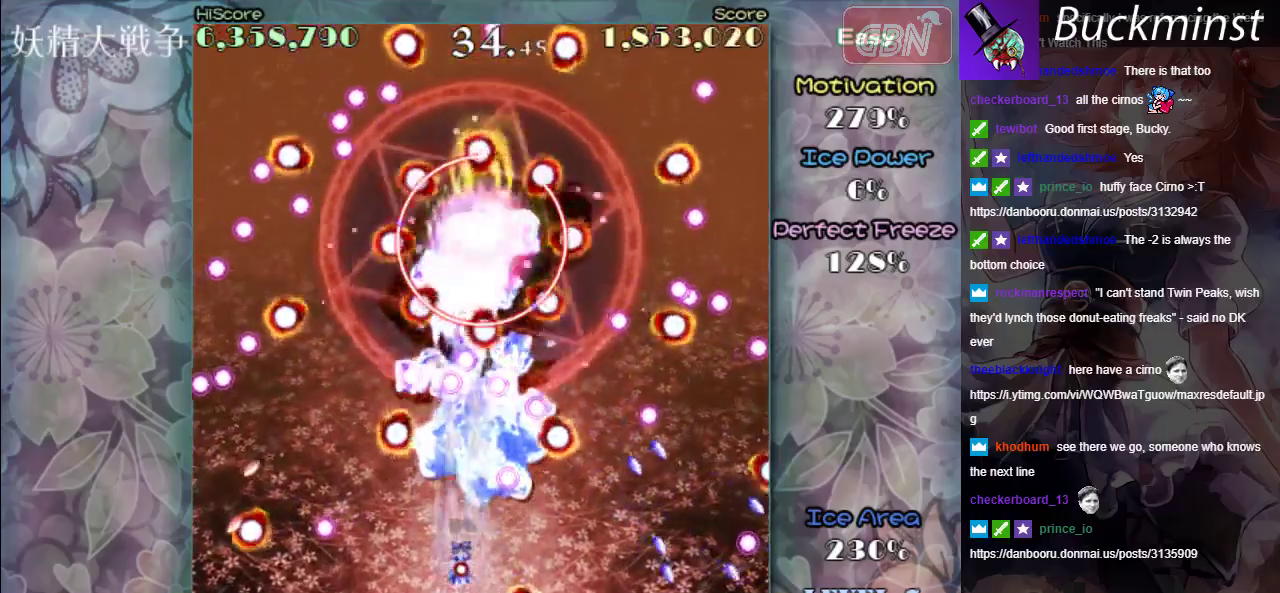
{"dt_ms": 500, "buttons": ["A", "X"], "left_stick": "down", "events": [[217, "left_stick", "down"]]}
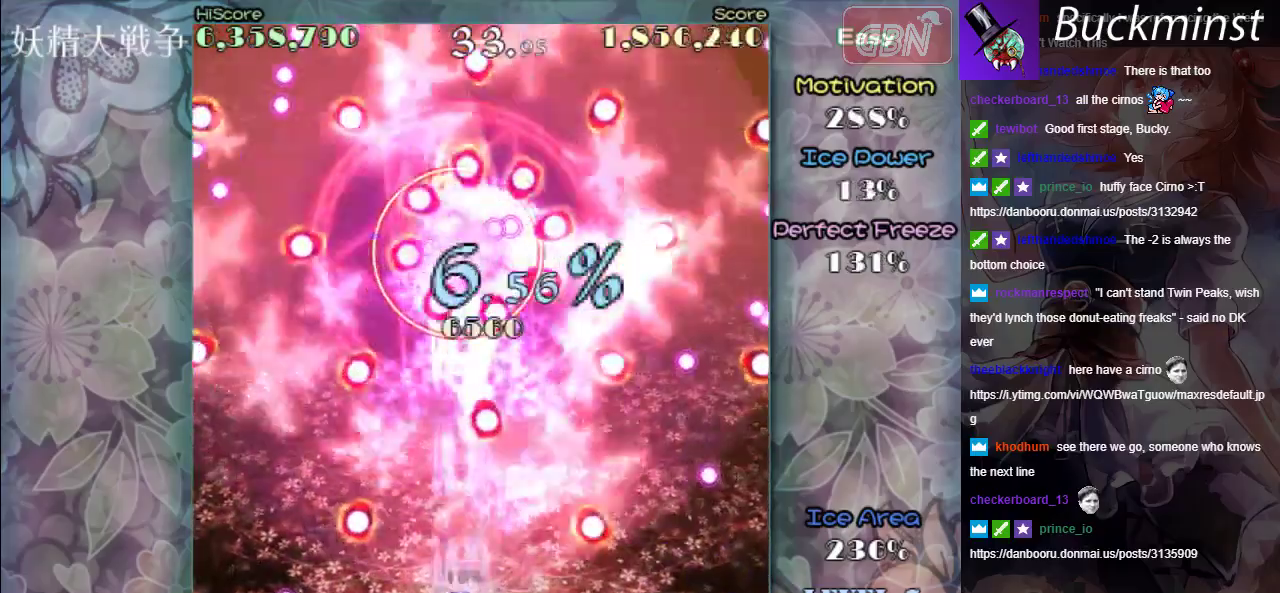
{"dt_ms": 500, "buttons": ["A", "X"], "left_stick": "left", "events": [[50, "left_stick", "center"], [483, "left_stick", "left"]]}
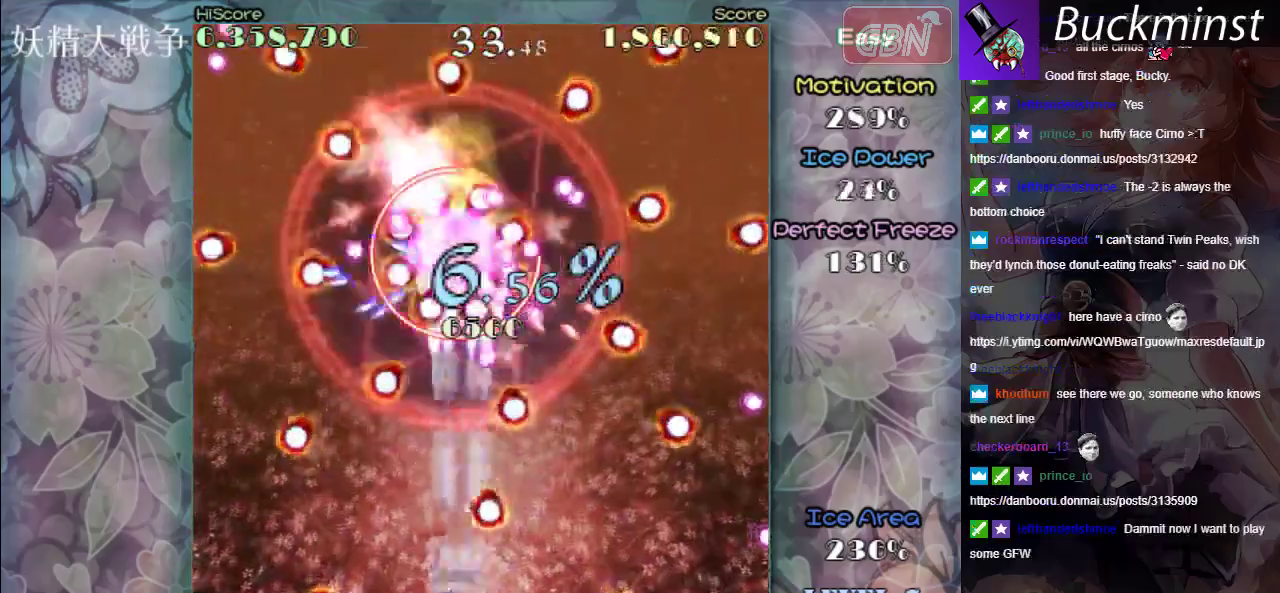
{"dt_ms": 600, "buttons": ["A", "X"], "left_stick": "up", "events": [[200, "left_stick", "center"], [483, "left_stick", "up"]]}
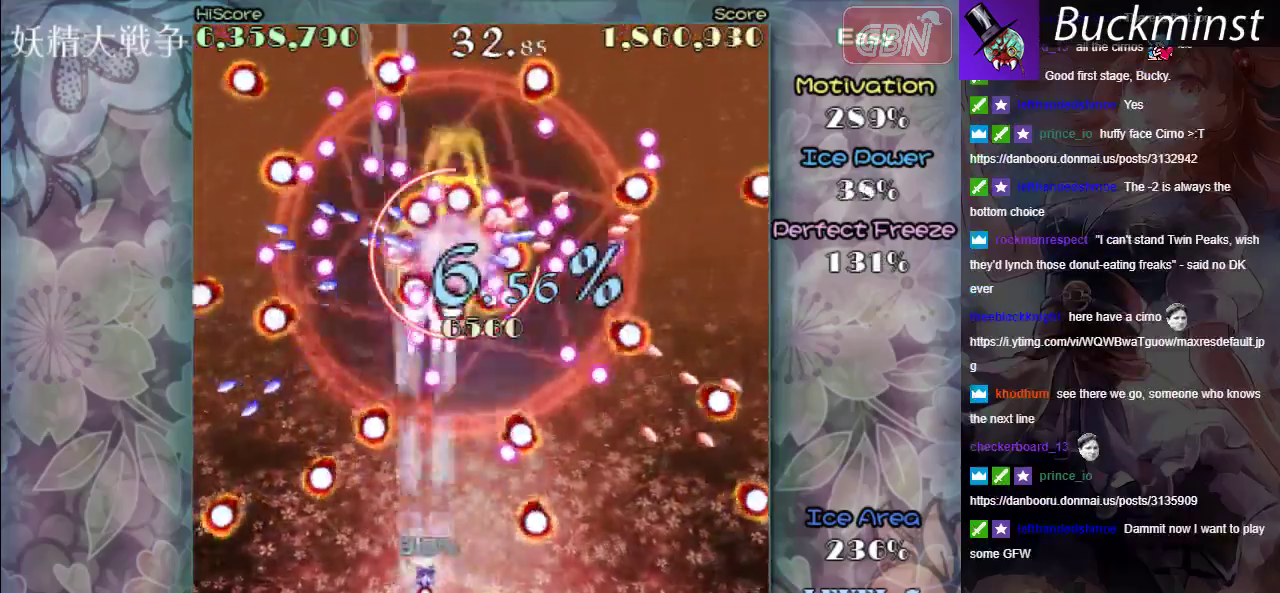
{"dt_ms": 400, "buttons": ["A", "X", "R1"], "left_stick": "center", "events": [[83, "left_stick", "down-right"], [333, "left_stick", "center"], [383, "R1", "down"]]}
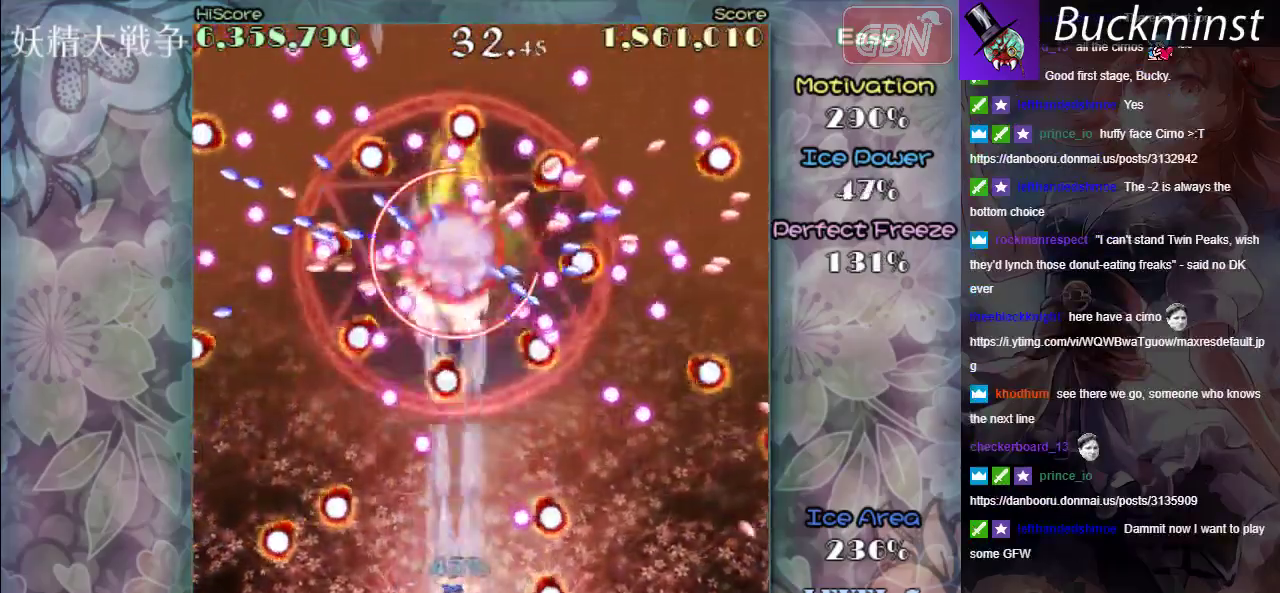
{"dt_ms": 700, "buttons": ["A", "X", "R1"], "left_stick": "up", "events": [[183, "left_stick", "right"], [250, "left_stick", "up"], [383, "left_stick", "up-right"], [650, "left_stick", "up"]]}
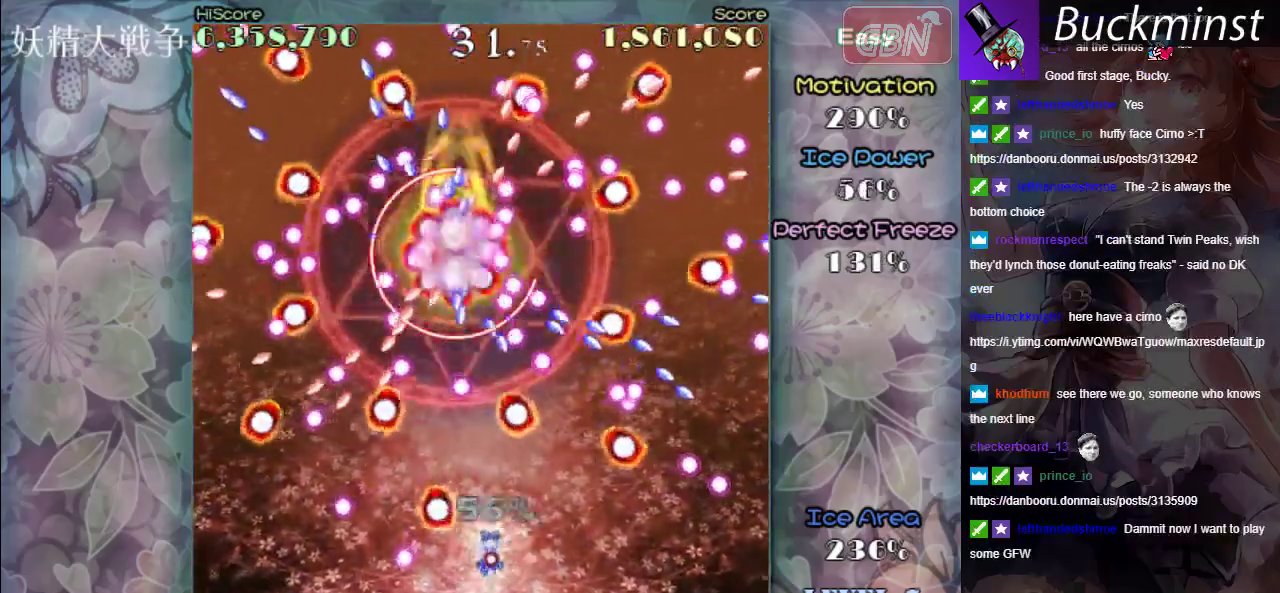
{"dt_ms": 300, "buttons": ["A", "X", "R1"], "left_stick": "left", "events": [[33, "left_stick", "up-left"], [133, "left_stick", "up"], [183, "left_stick", "up-left"], [283, "left_stick", "left"]]}
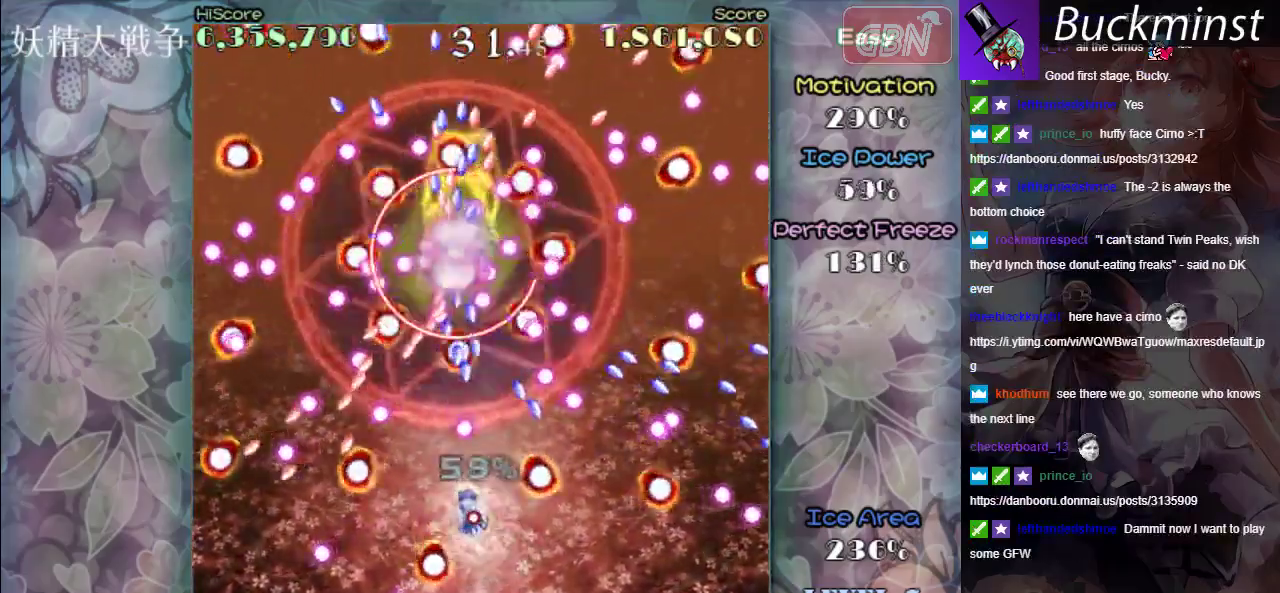
{"dt_ms": 300, "buttons": ["A", "X", "R1"], "left_stick": "up", "events": [[150, "left_stick", "up-left"], [250, "left_stick", "up"]]}